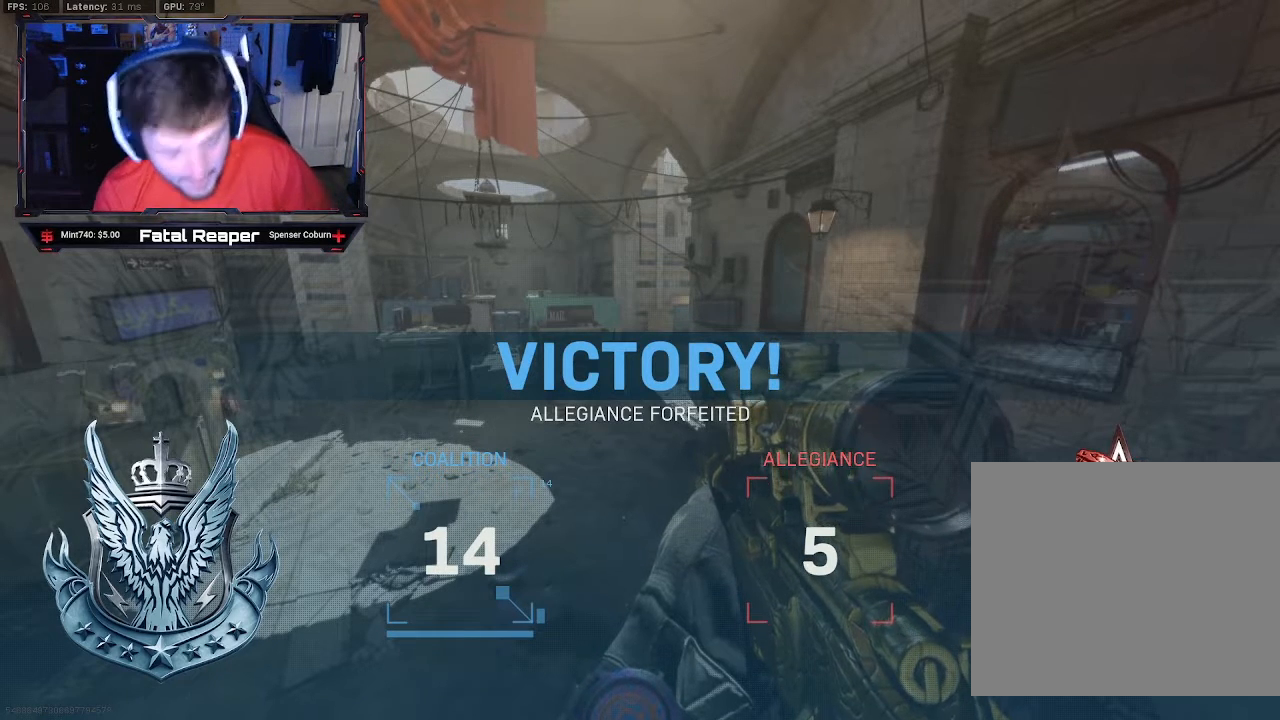
Gameplay with a controller (Xbox layout); each line is a JSON object with the inputs held at the frame after it. "events" lists button and stick changes between this image and that frame as [ms after this image, input, new state], when the widget could be followed in between.
{"buttons": [], "left_stick": "down-right", "right_stick": "center", "events": [[450, "left_stick", "down-right"]]}
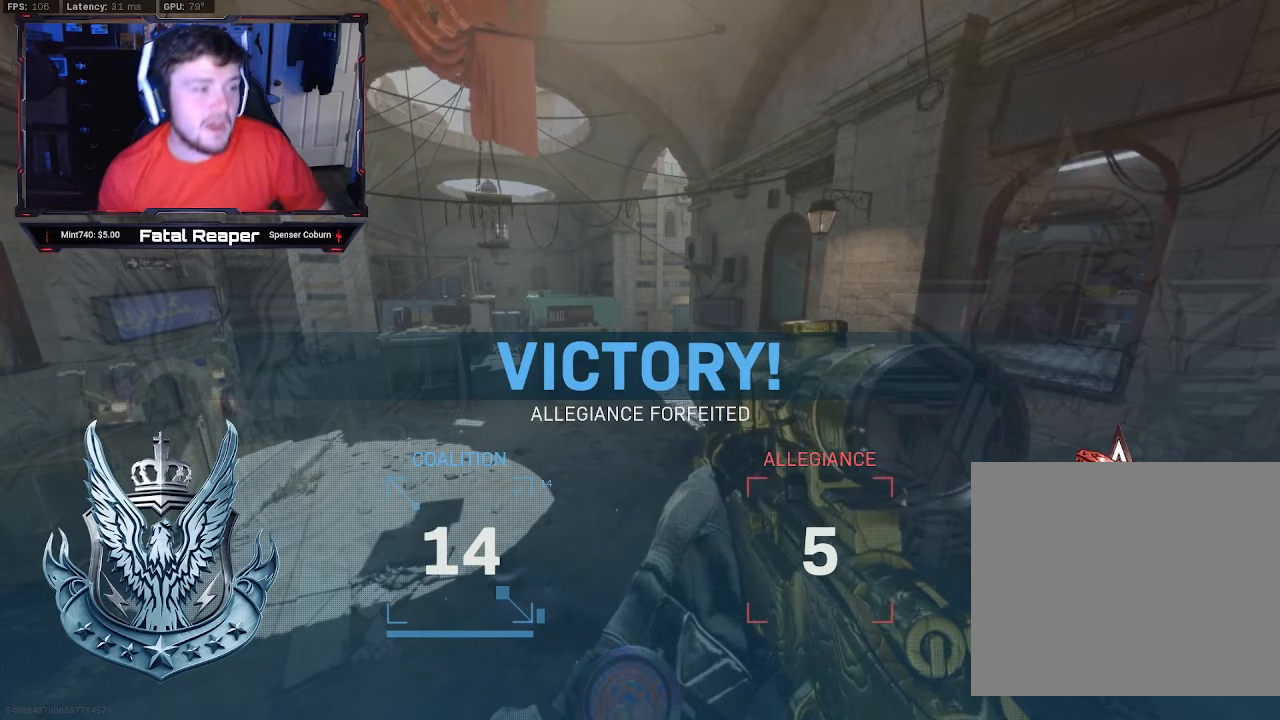
{"buttons": [], "left_stick": "center", "right_stick": "center", "events": [[17, "left_stick", "center"]]}
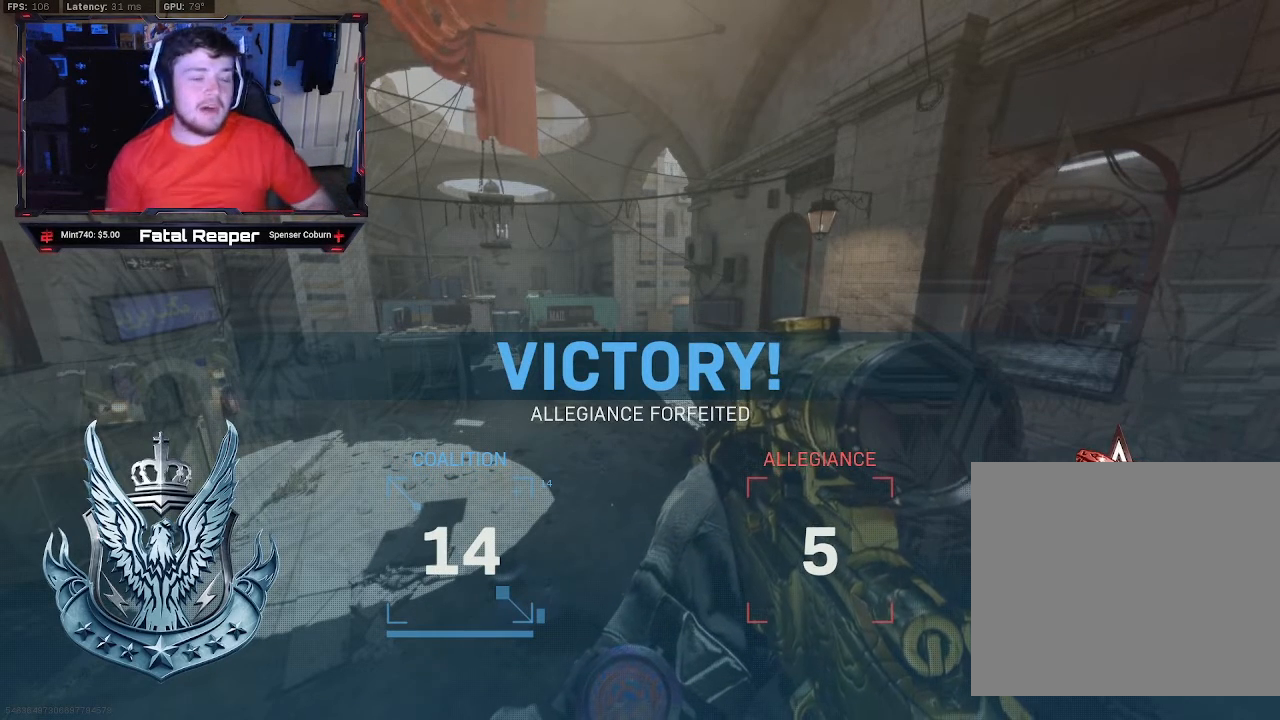
{"buttons": [], "left_stick": "center", "right_stick": "center", "events": []}
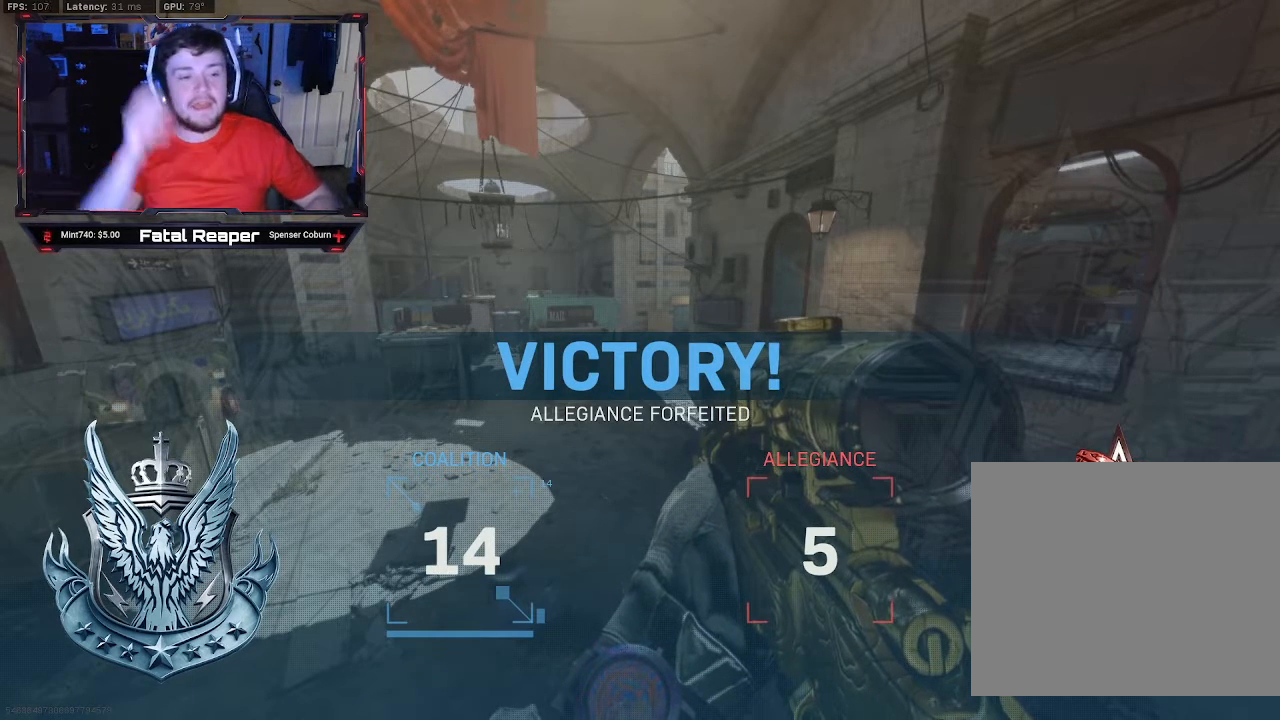
{"buttons": [], "left_stick": "center", "right_stick": "center", "events": []}
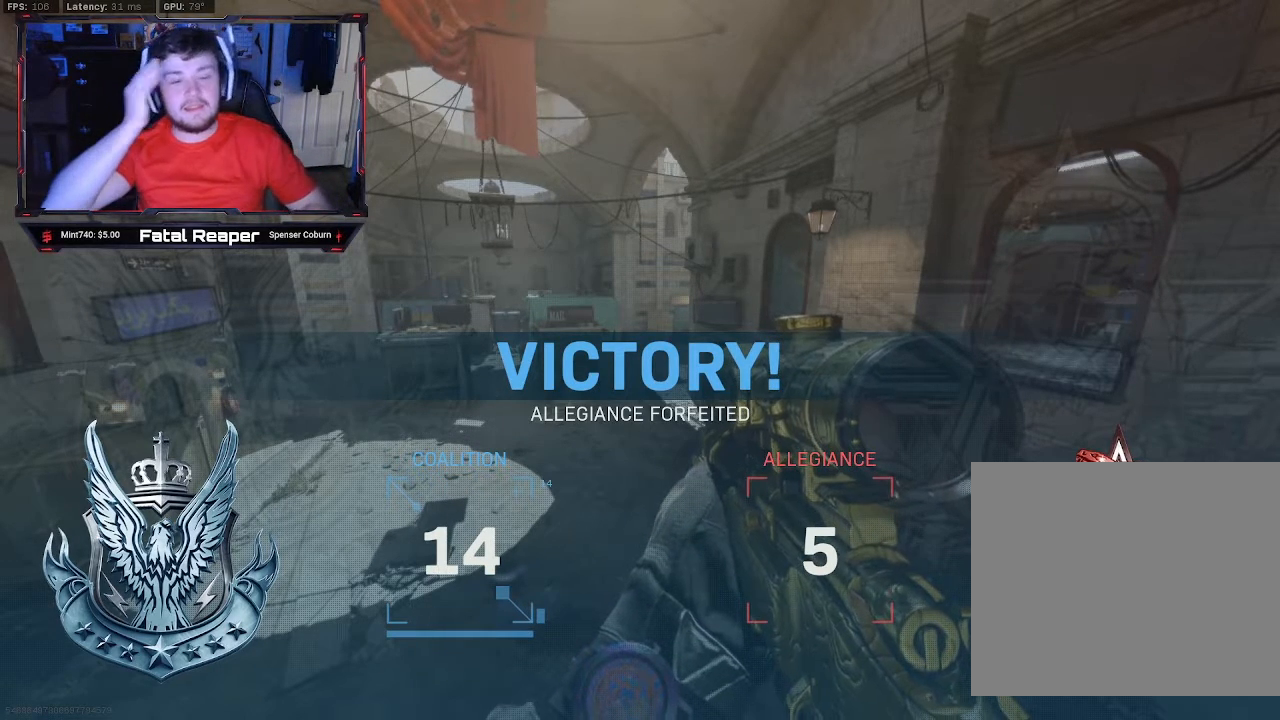
{"buttons": [], "left_stick": "center", "right_stick": "center", "events": [[350, "B", "down"], [433, "B", "up"]]}